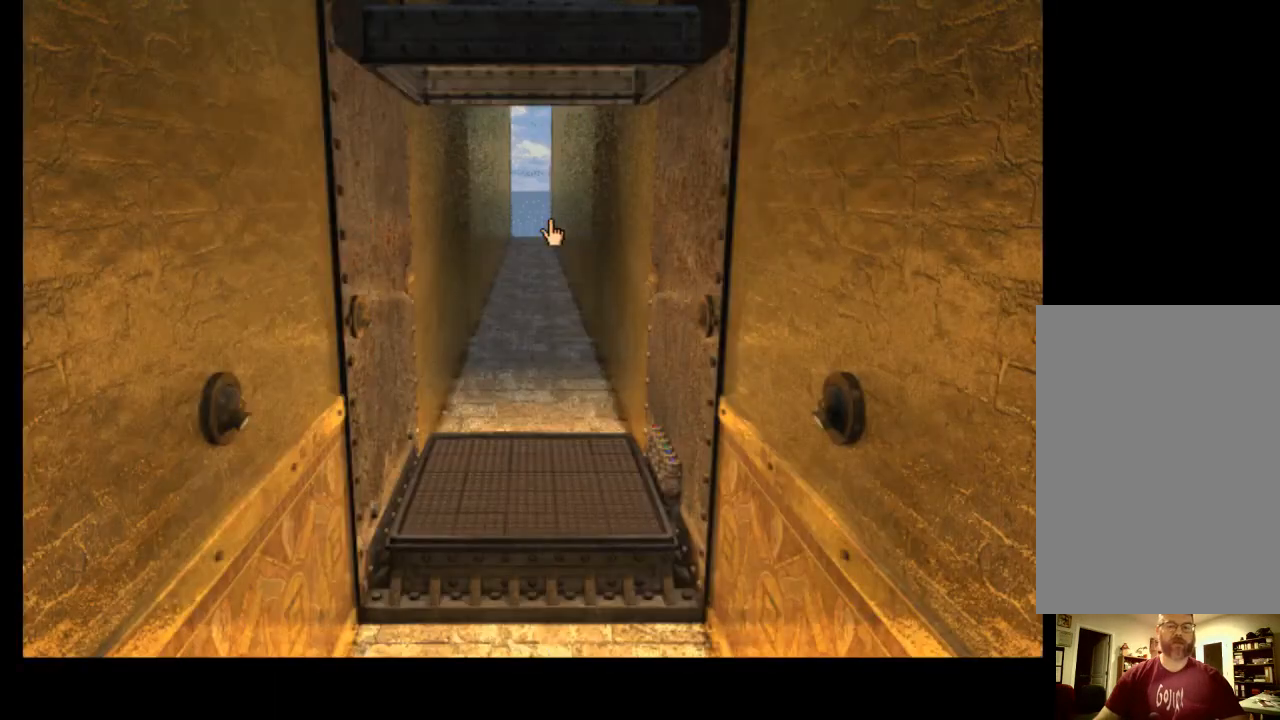
Gameplay with keyboard and mouse; each line is a JSON object with the keys and mouse buttons held at the frame after it. "events" lists presses ("down") and releases ("up") of "a", "ctrl", "d", "e", "f", "q", "r", "s", "shift", "space", "tab", "w", "mouse_left", "mouse_wheel", "mouse_right", "mouse_mb4" and "mouse_mb5" between this image and that frame as [ms after this image, input, new state], when the widget could be followed in between. "mouse_left", "mouse_wheel", "mouse_right", "mouse_mb4", "mouse_mb5" = the "left", "wheel", "right", "mb4", "mb5" buttons of the "mouse" list. No other keys are recorded. "wheel" means that the mouse wheel is clicked or scrolled. Mouse movement is not recorded.
{"keys": [], "mouse": [], "events": [[133, "mouse_left", "down"], [167, "w", "down"], [200, "w", "up"], [233, "mouse_left", "up"], [300, "mouse_left", "down"], [300, "w", "down"], [367, "mouse_left", "up"], [400, "w", "up"]]}
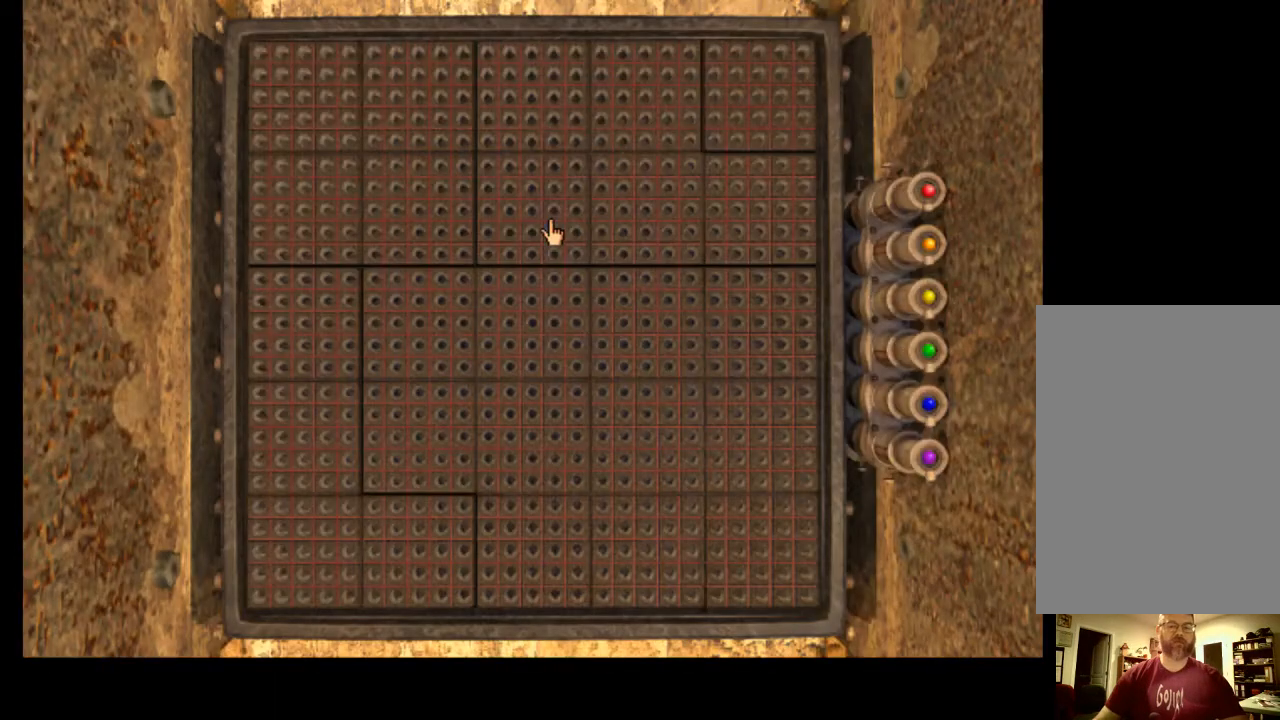
{"keys": [], "mouse": [], "events": []}
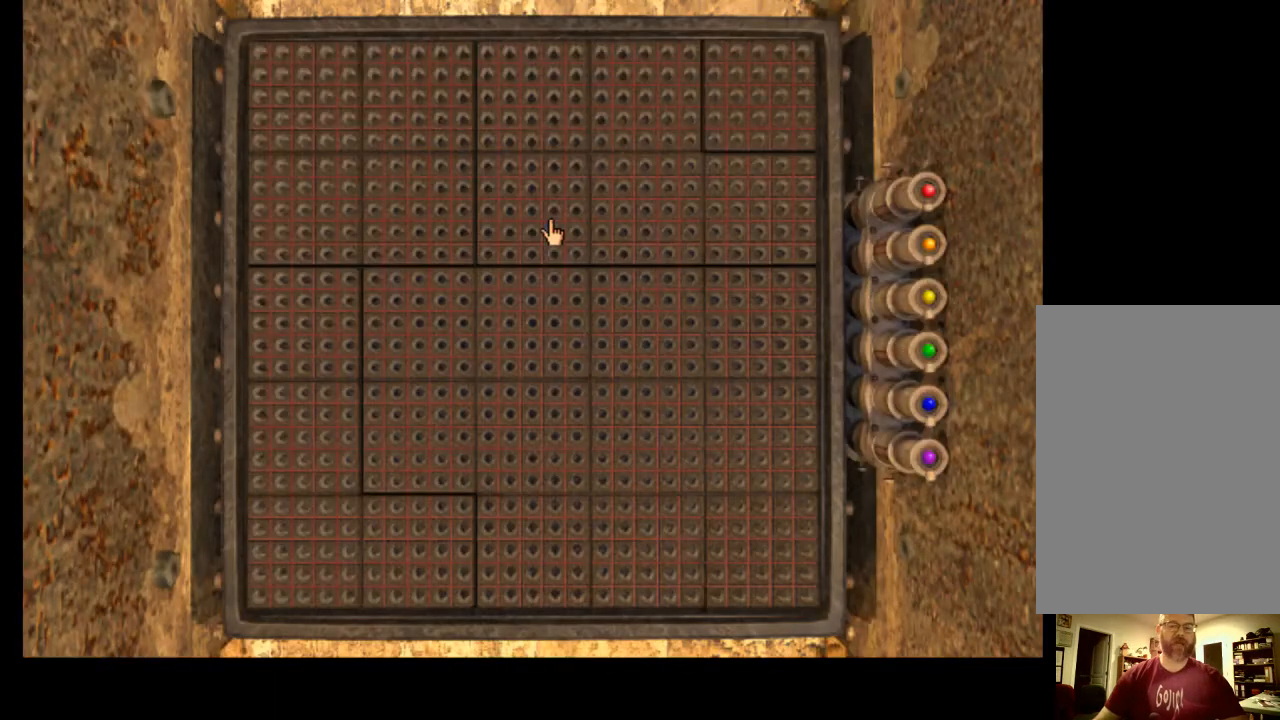
{"keys": [], "mouse": [], "events": []}
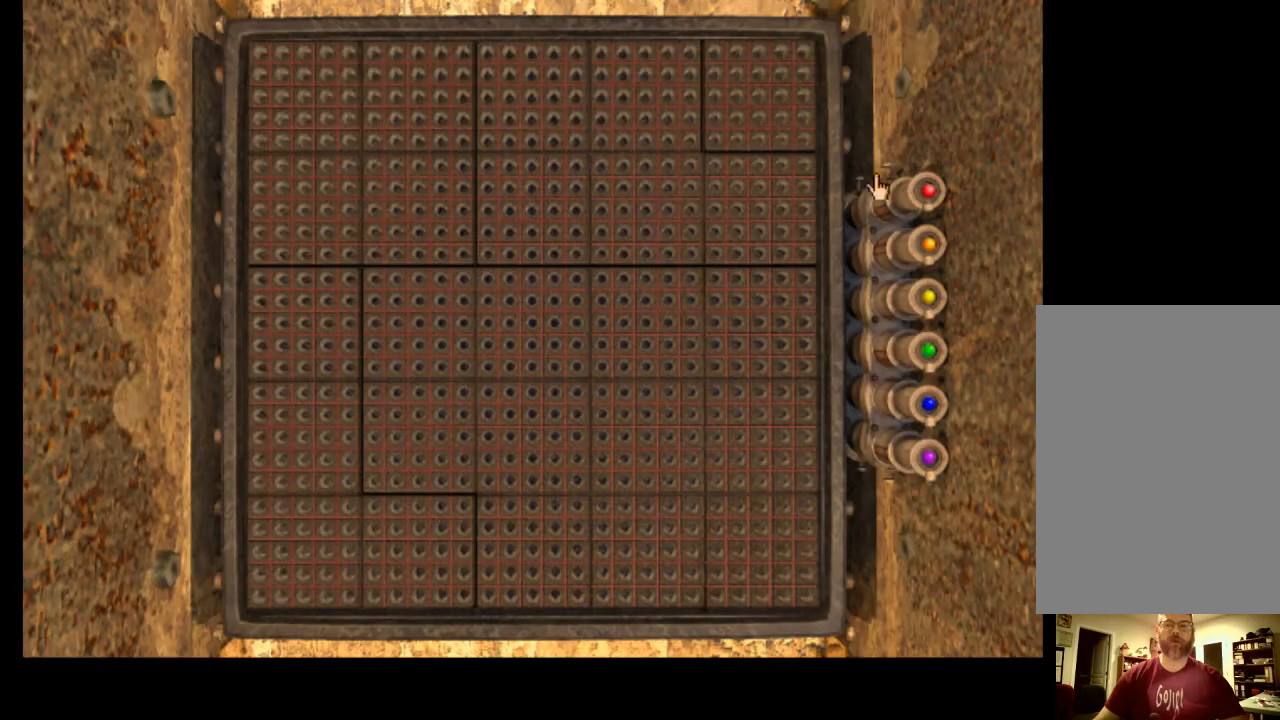
{"keys": [], "mouse": [], "events": []}
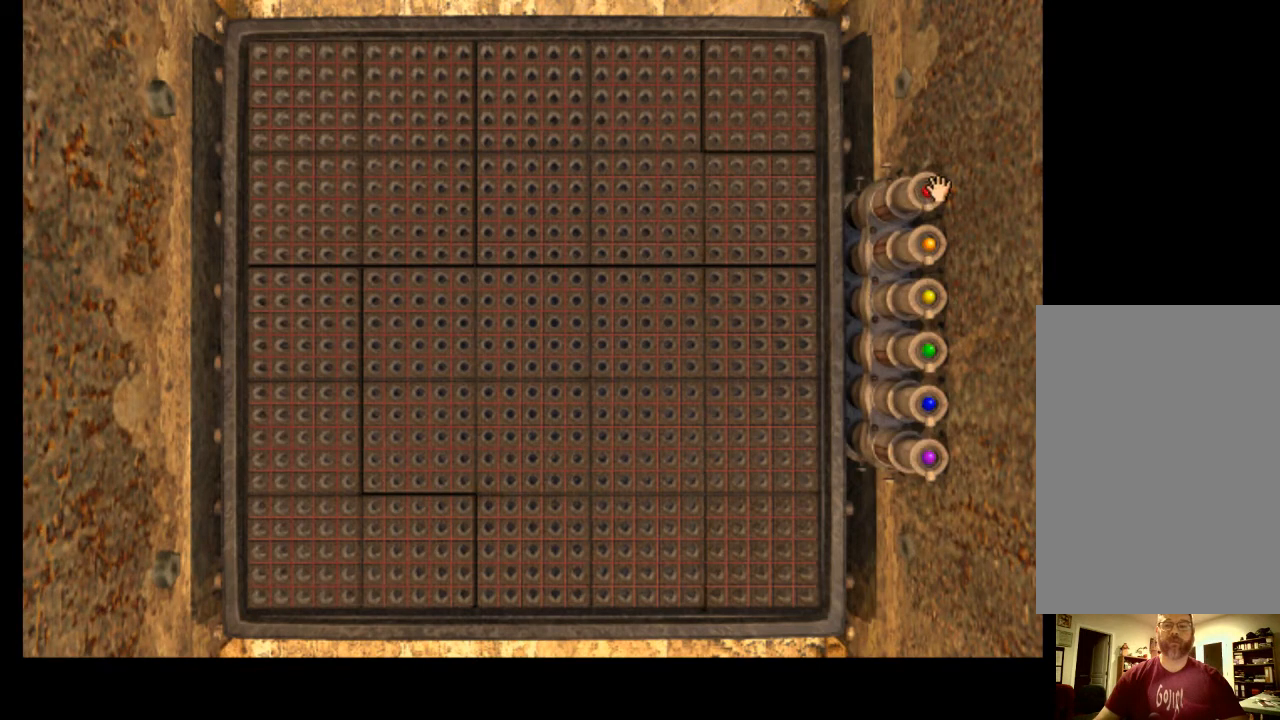
{"keys": [], "mouse": ["left"], "events": [[267, "mouse_left", "down"]]}
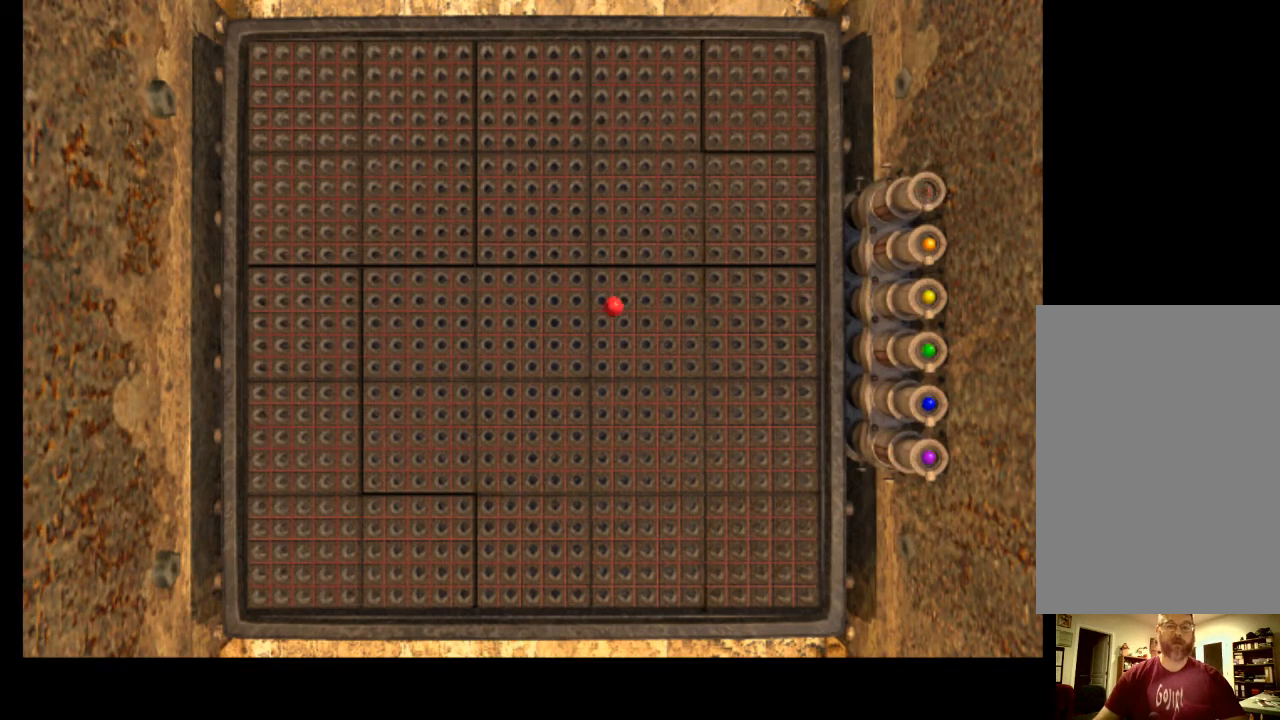
{"keys": [], "mouse": ["left"], "events": []}
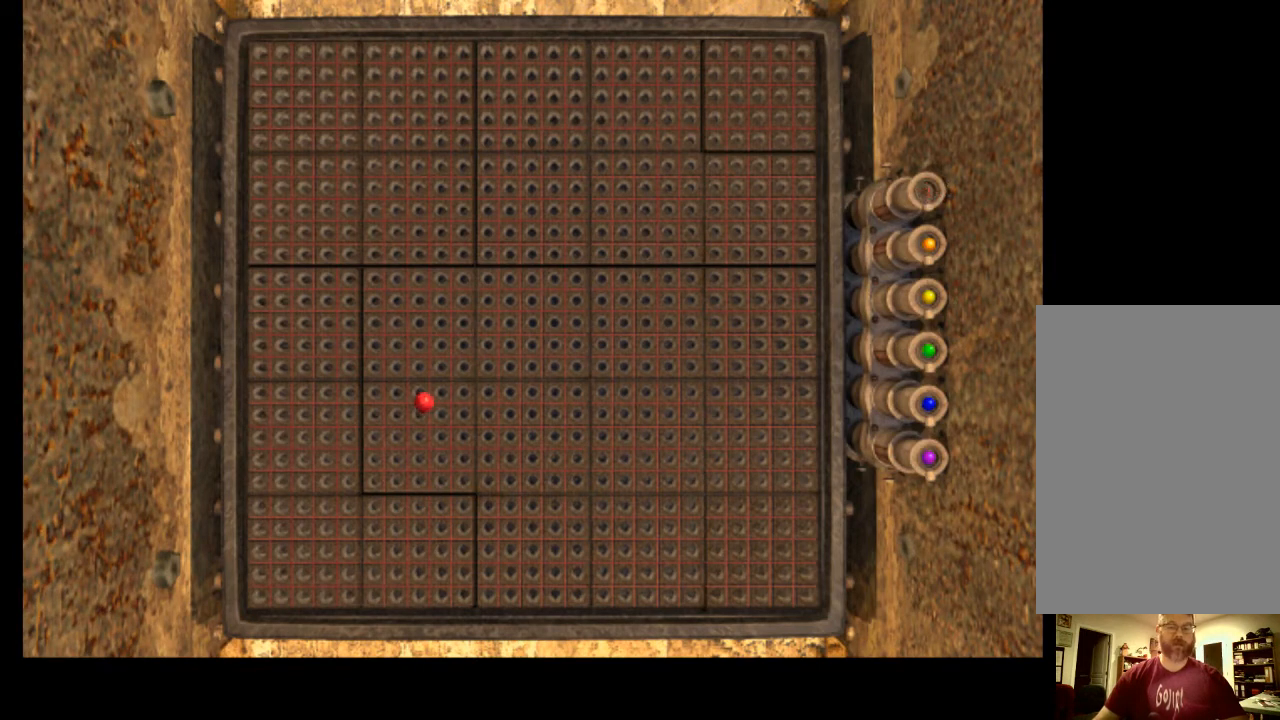
{"keys": [], "mouse": ["left"], "events": []}
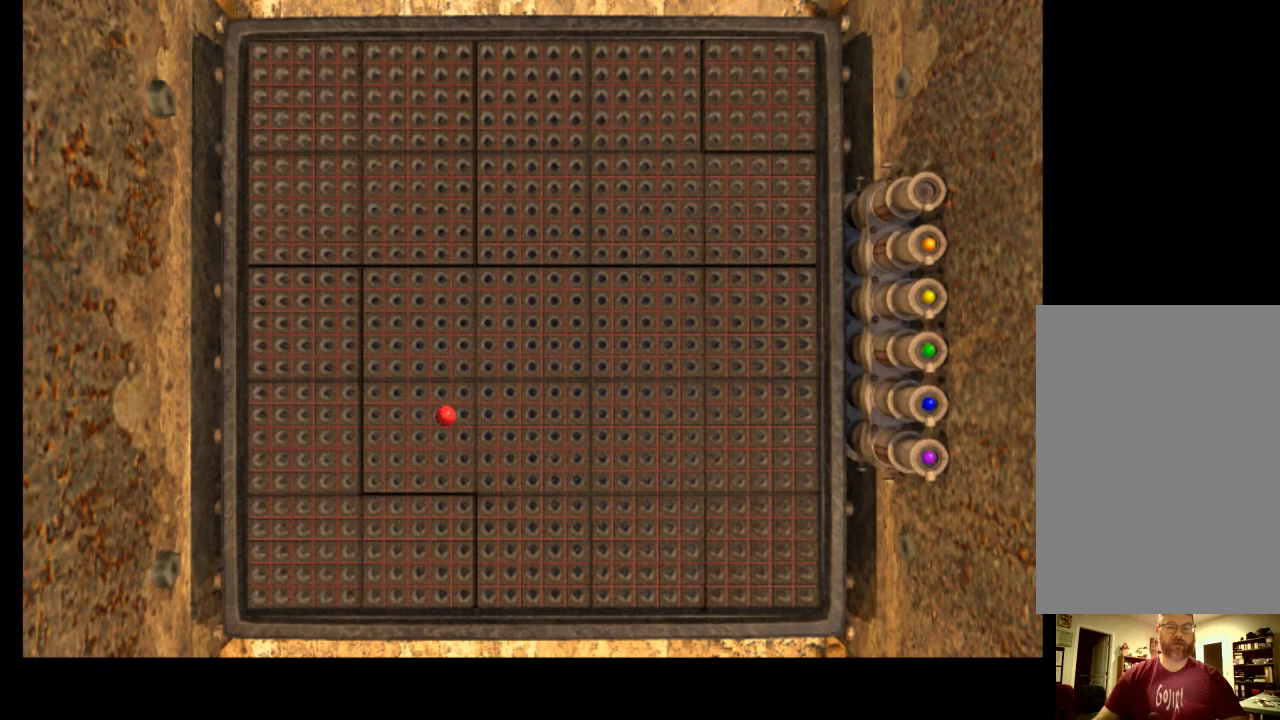
{"keys": [], "mouse": [], "events": [[167, "mouse_left", "up"]]}
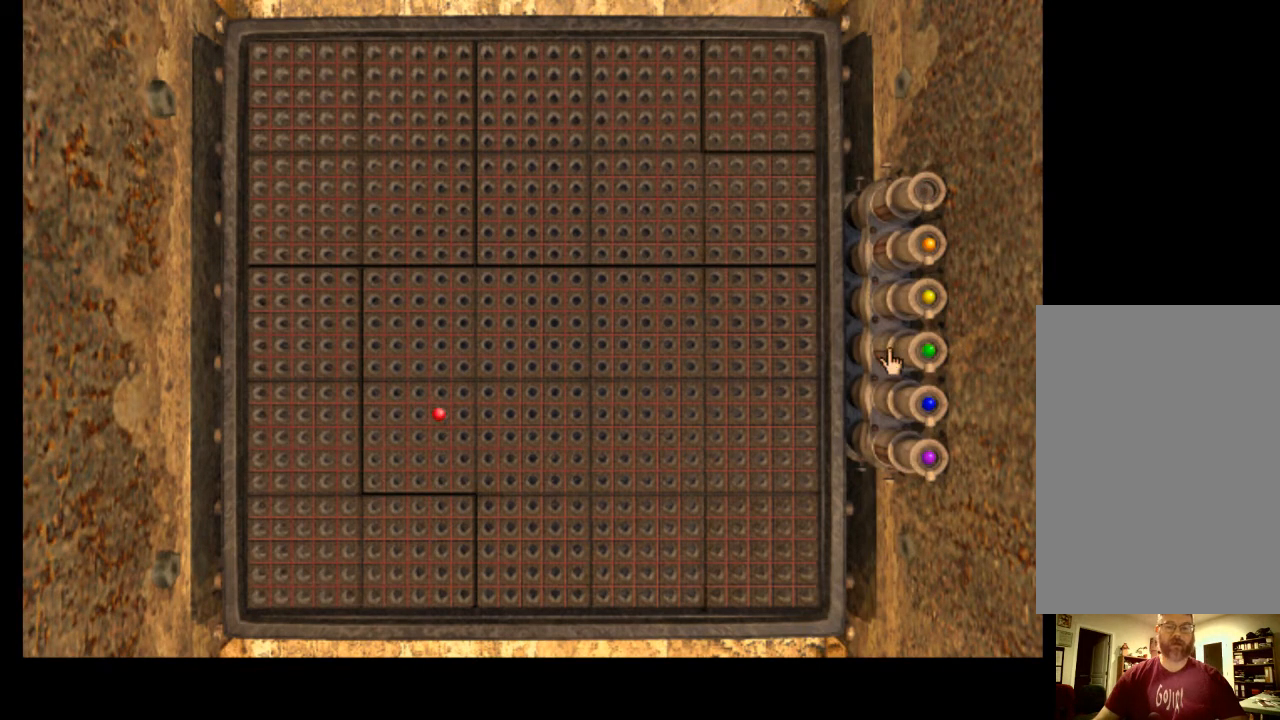
{"keys": [], "mouse": [], "events": []}
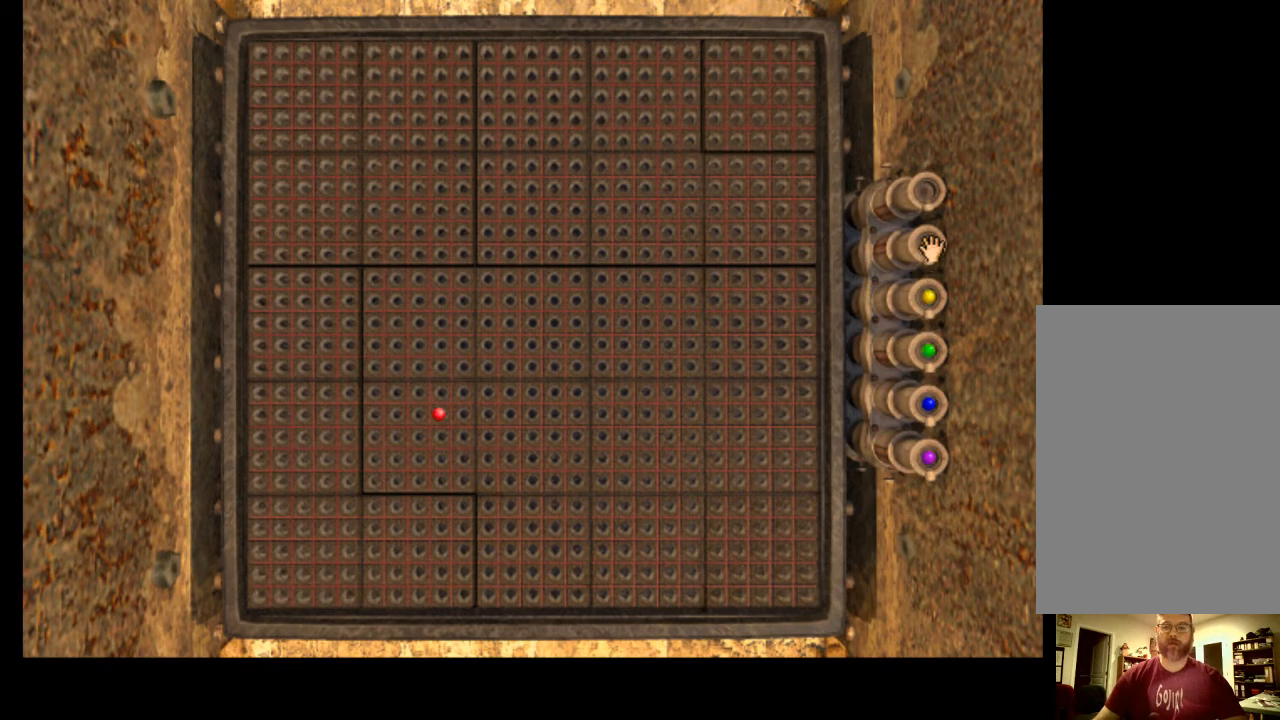
{"keys": [], "mouse": ["left"], "events": [[267, "mouse_left", "down"]]}
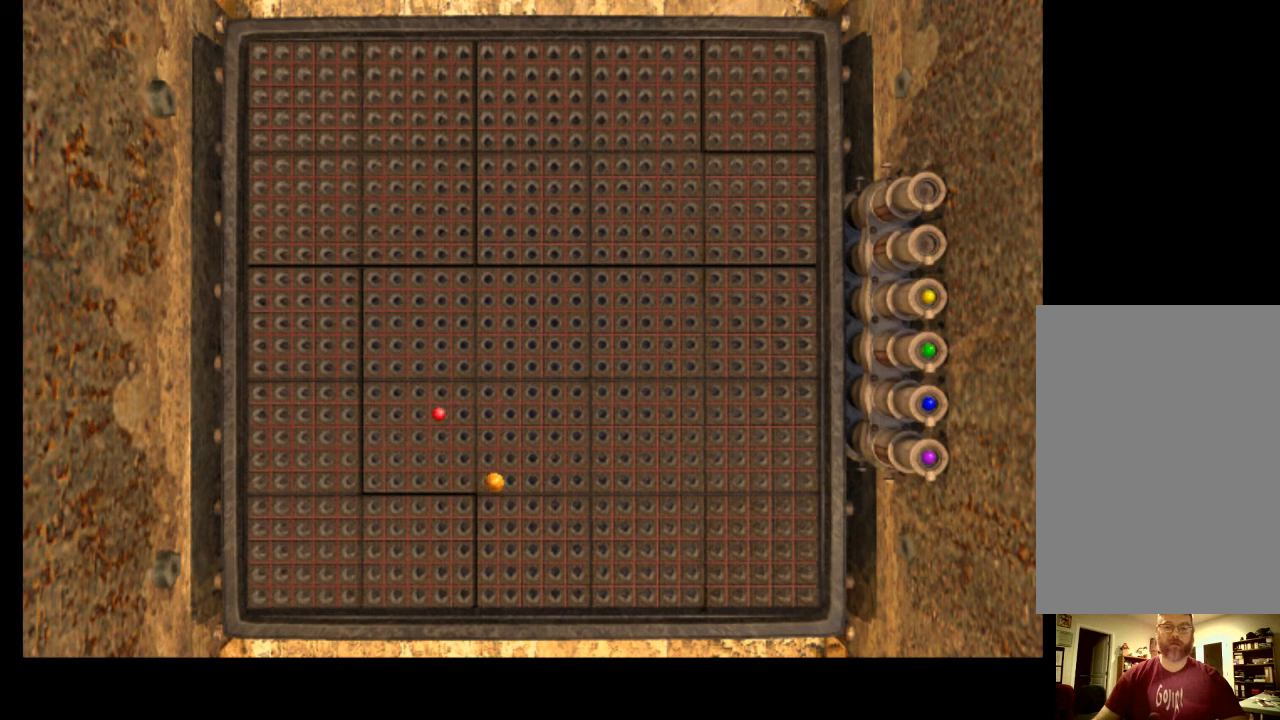
{"keys": [], "mouse": ["left"], "events": []}
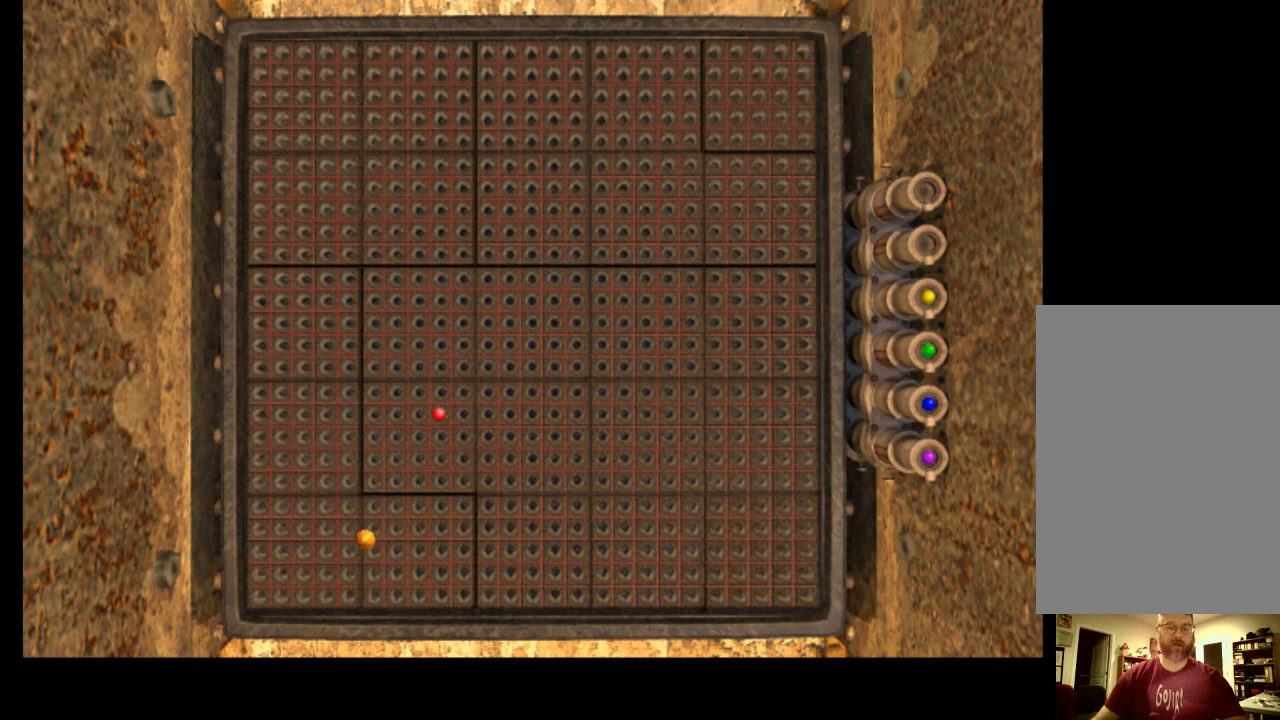
{"keys": [], "mouse": [], "events": [[267, "mouse_left", "up"]]}
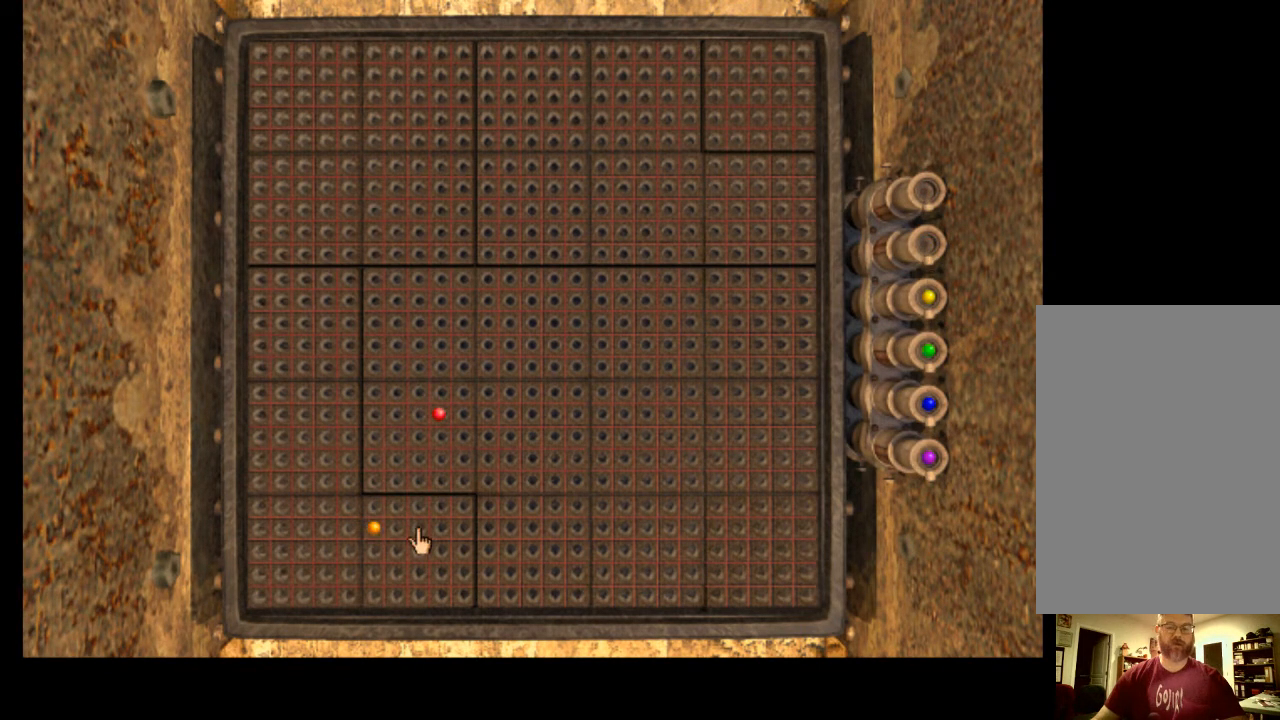
{"keys": [], "mouse": [], "events": []}
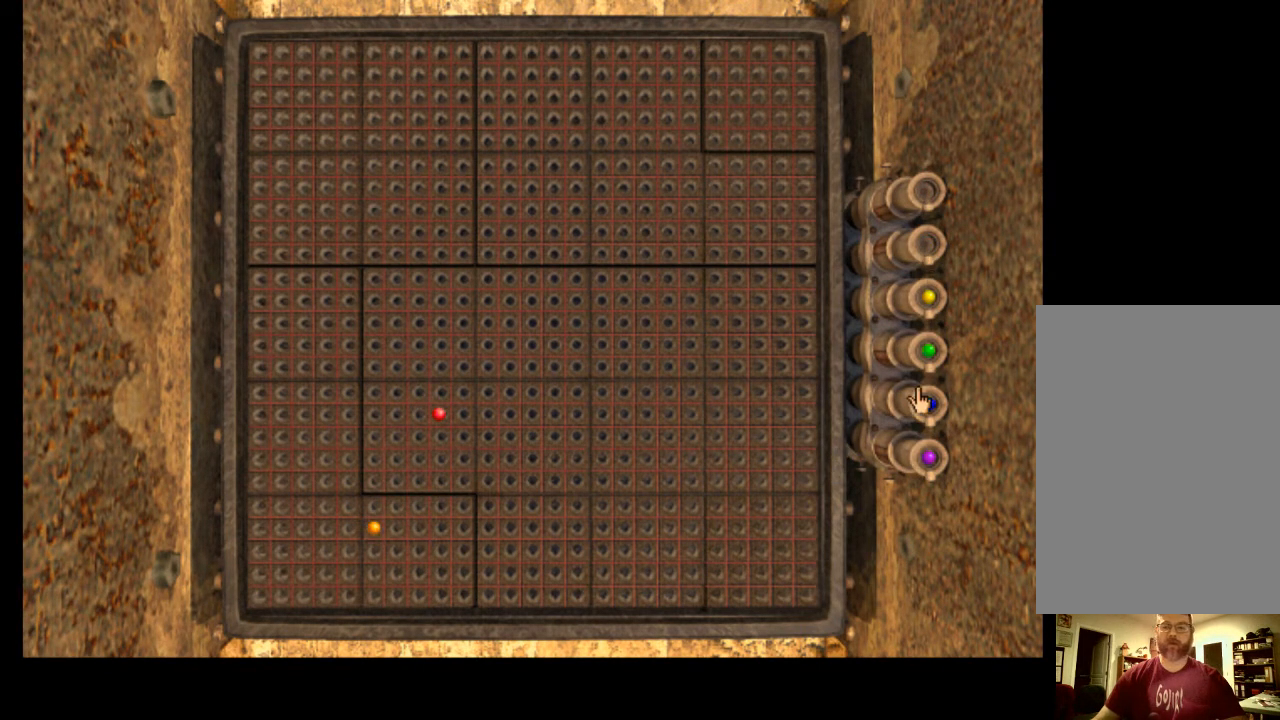
{"keys": [], "mouse": ["left"], "events": [[467, "mouse_left", "down"]]}
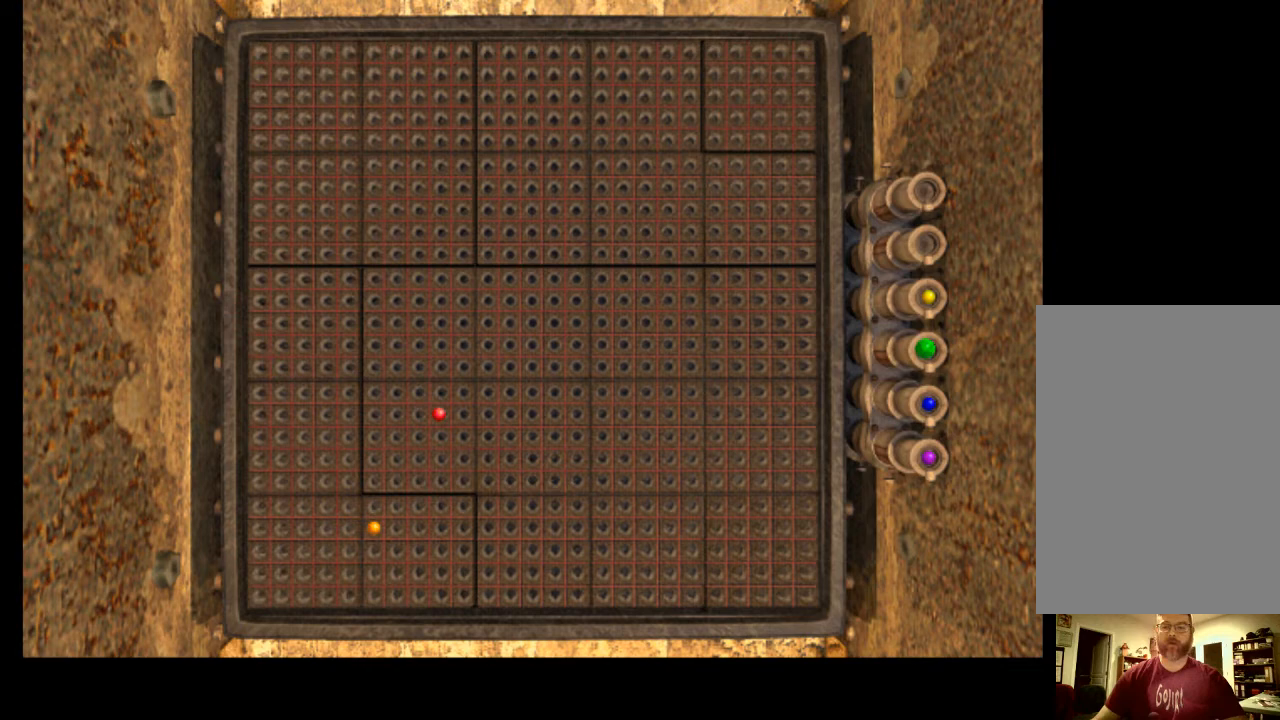
{"keys": [], "mouse": ["left"], "events": []}
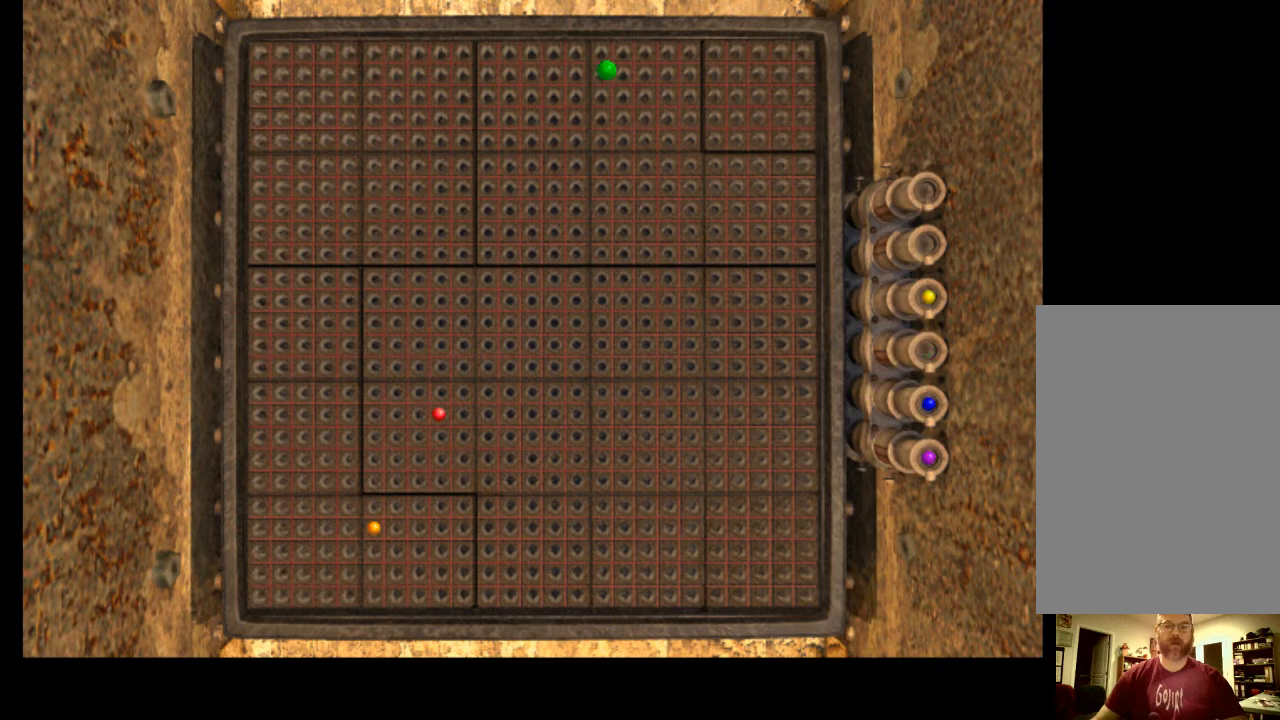
{"keys": [], "mouse": [], "events": [[400, "mouse_left", "up"]]}
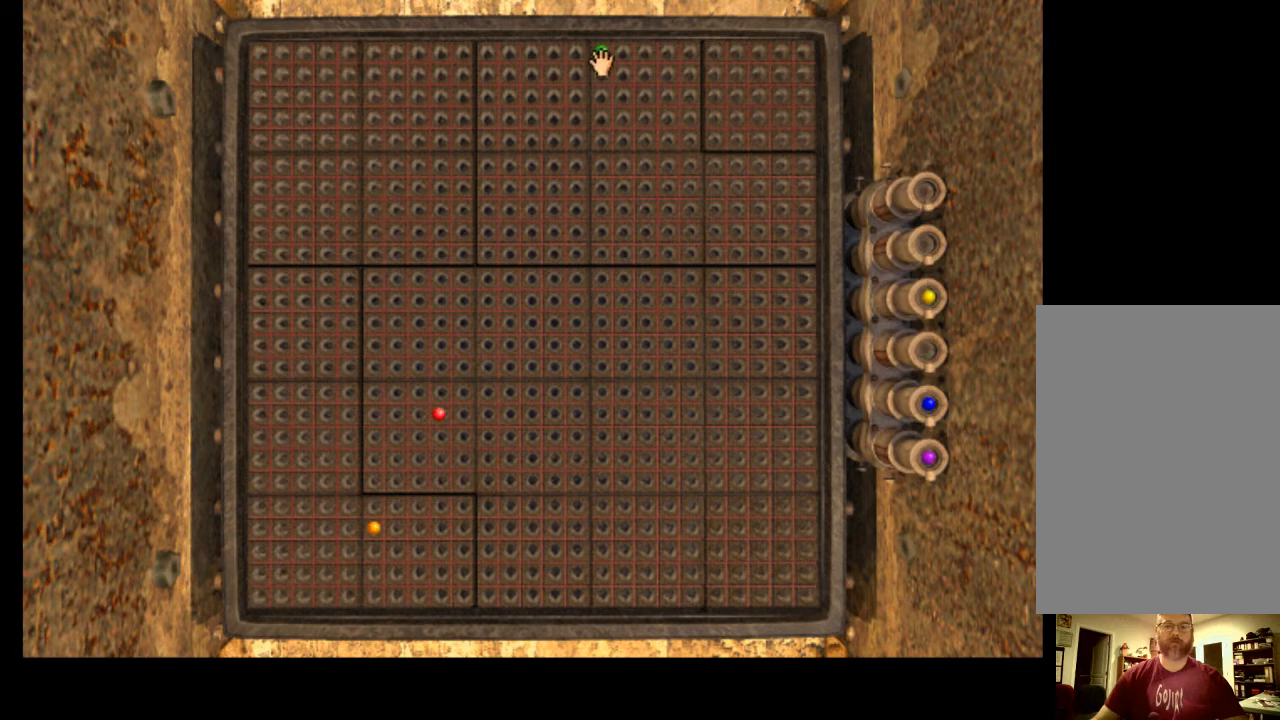
{"keys": [], "mouse": [], "events": []}
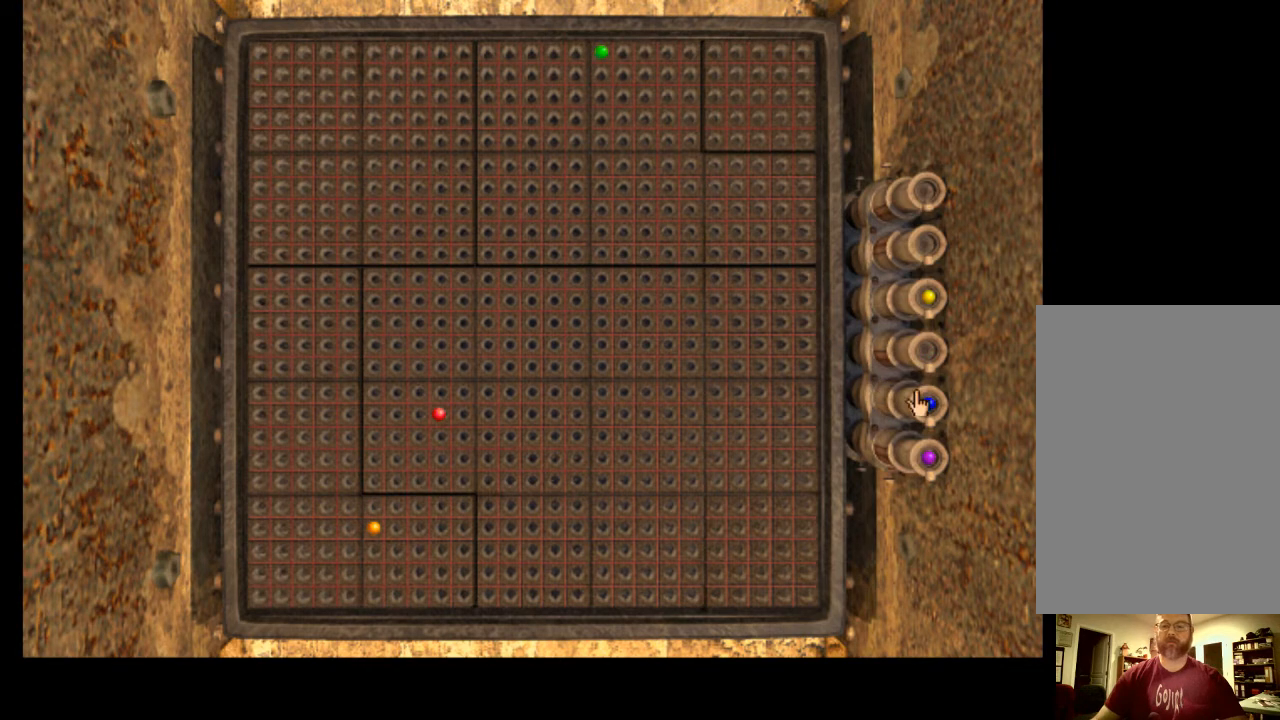
{"keys": [], "mouse": ["left"], "events": [[500, "mouse_left", "down"]]}
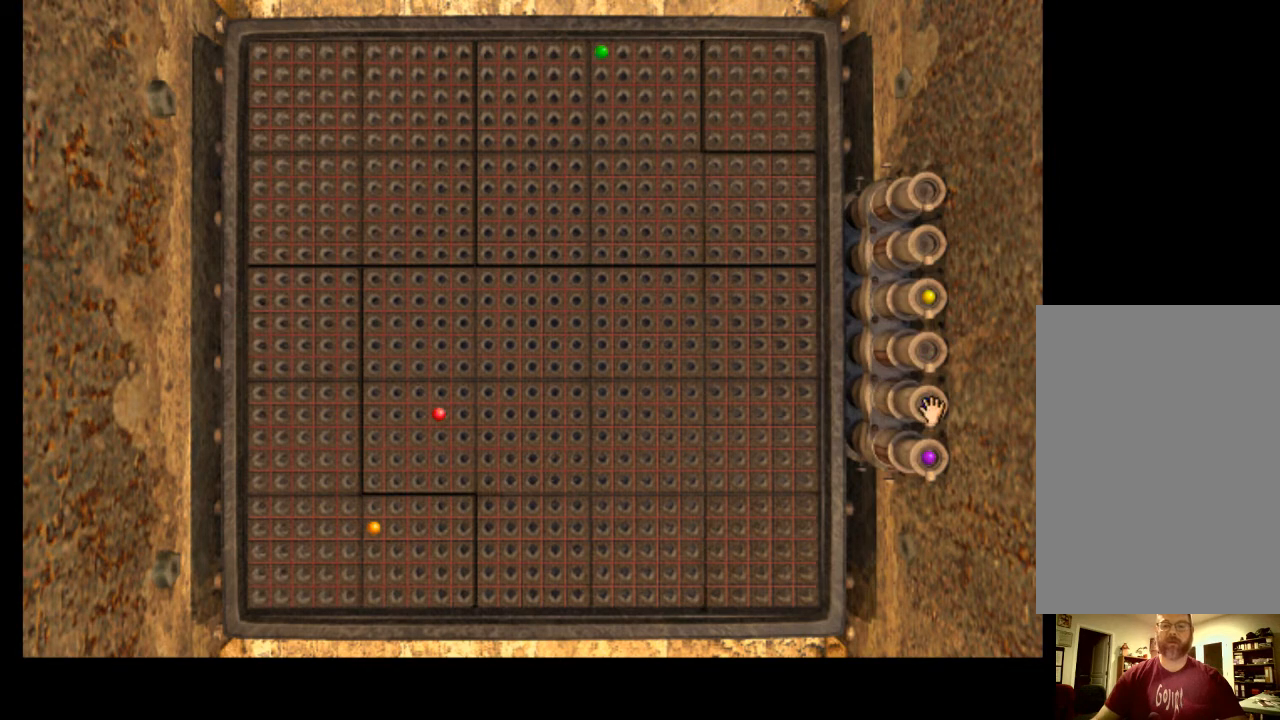
{"keys": [], "mouse": ["left"], "events": []}
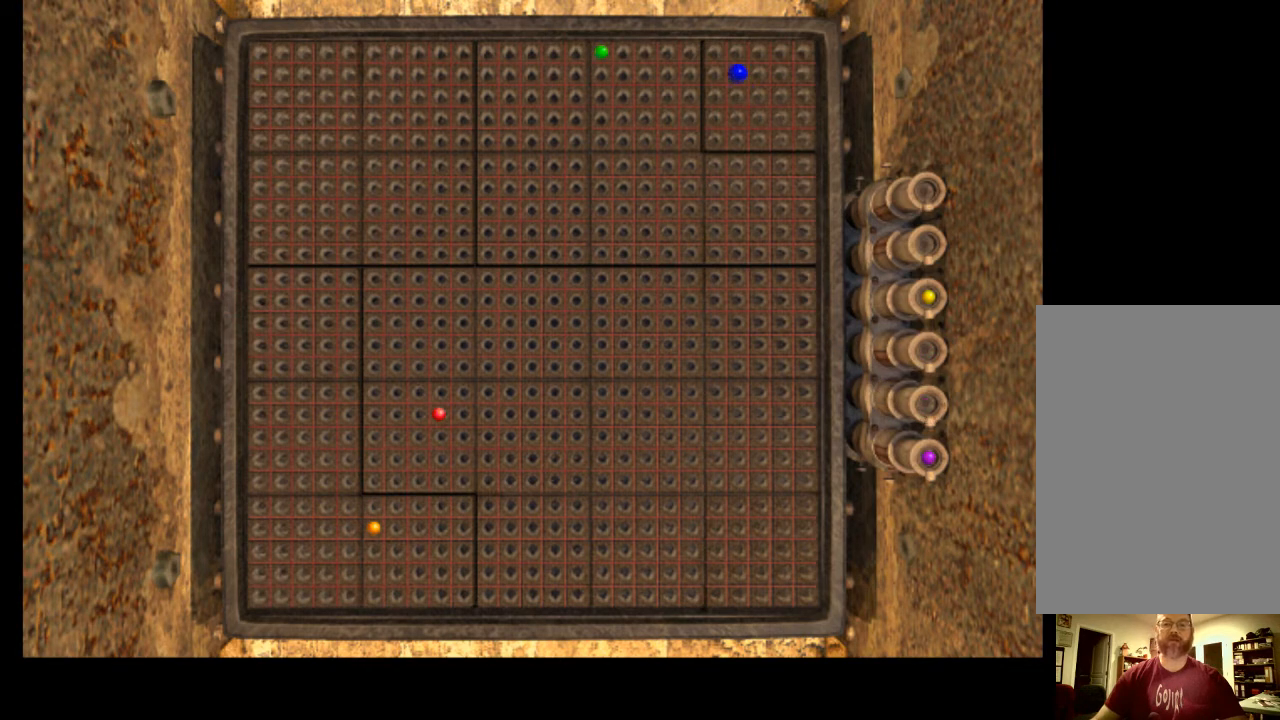
{"keys": [], "mouse": [], "events": [[367, "mouse_left", "up"]]}
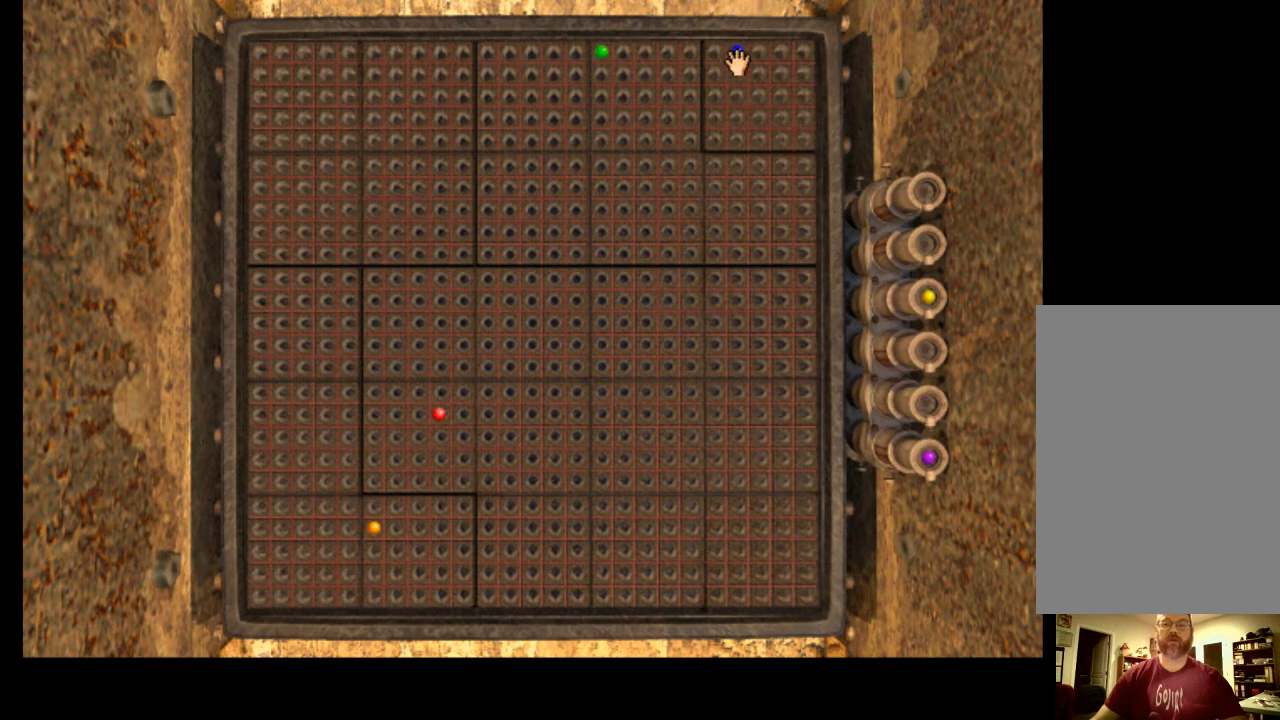
{"keys": [], "mouse": [], "events": []}
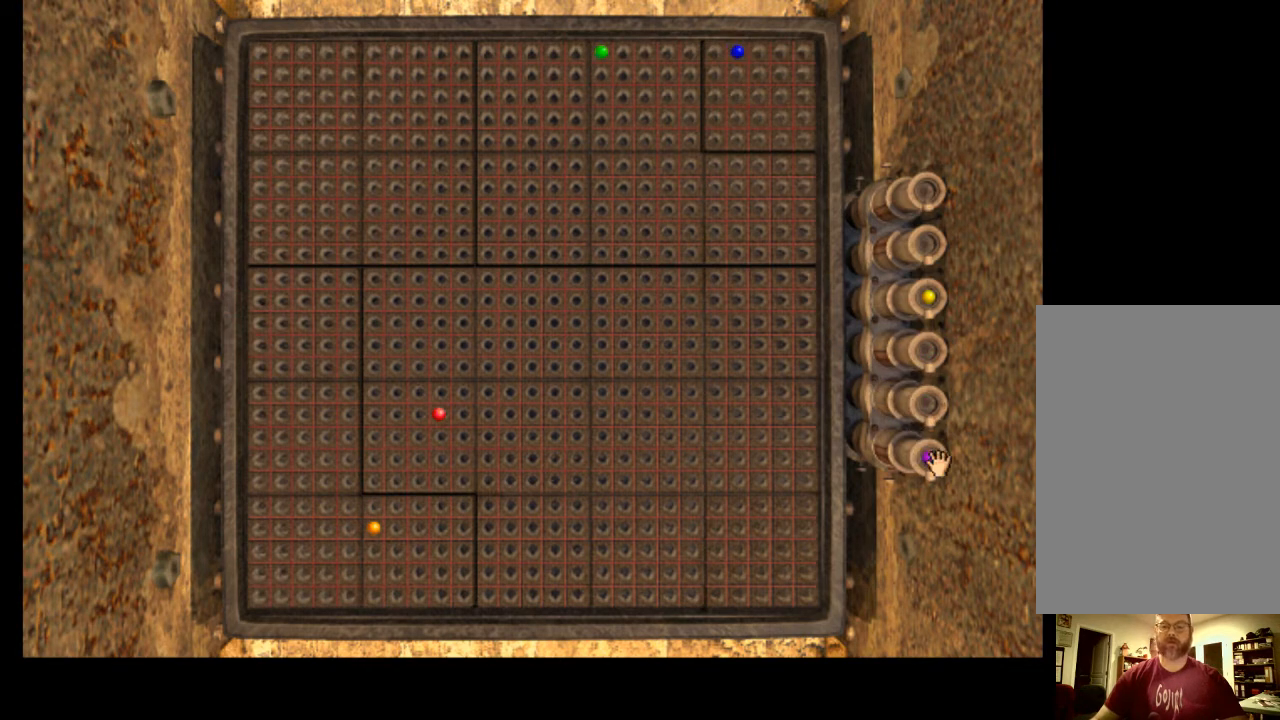
{"keys": [], "mouse": ["left"], "events": [[300, "mouse_left", "down"]]}
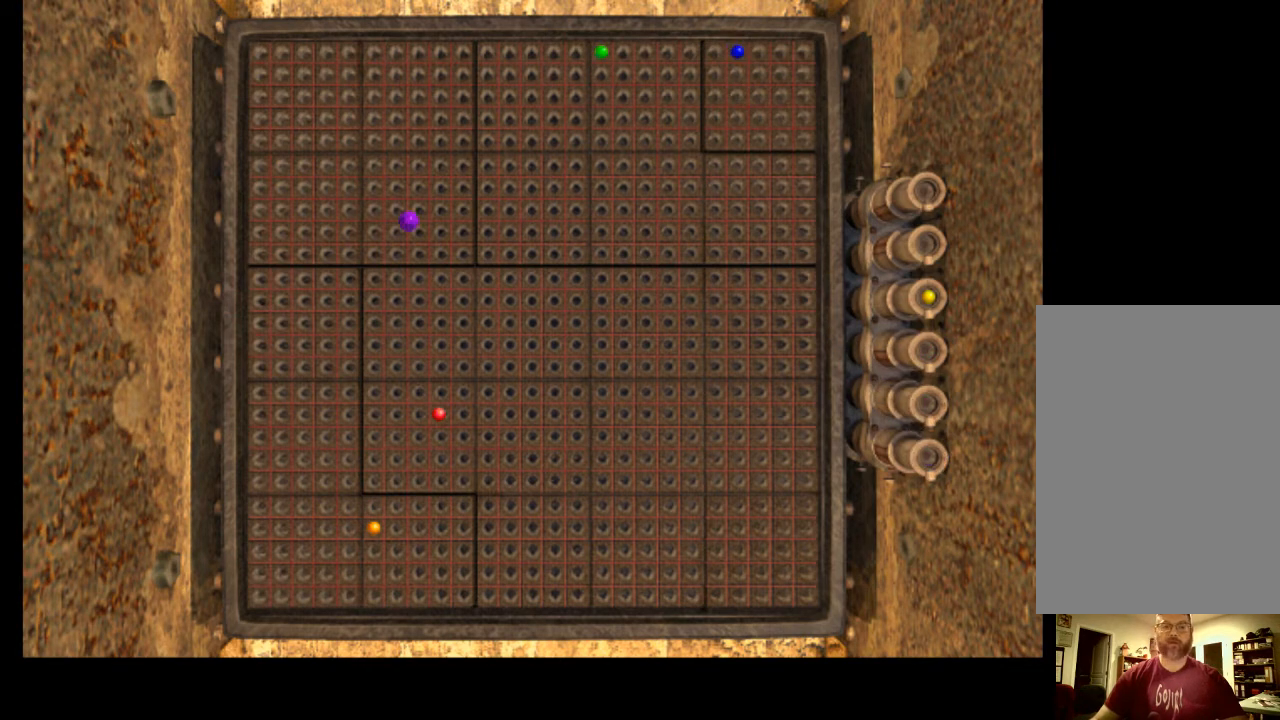
{"keys": [], "mouse": ["left"], "events": []}
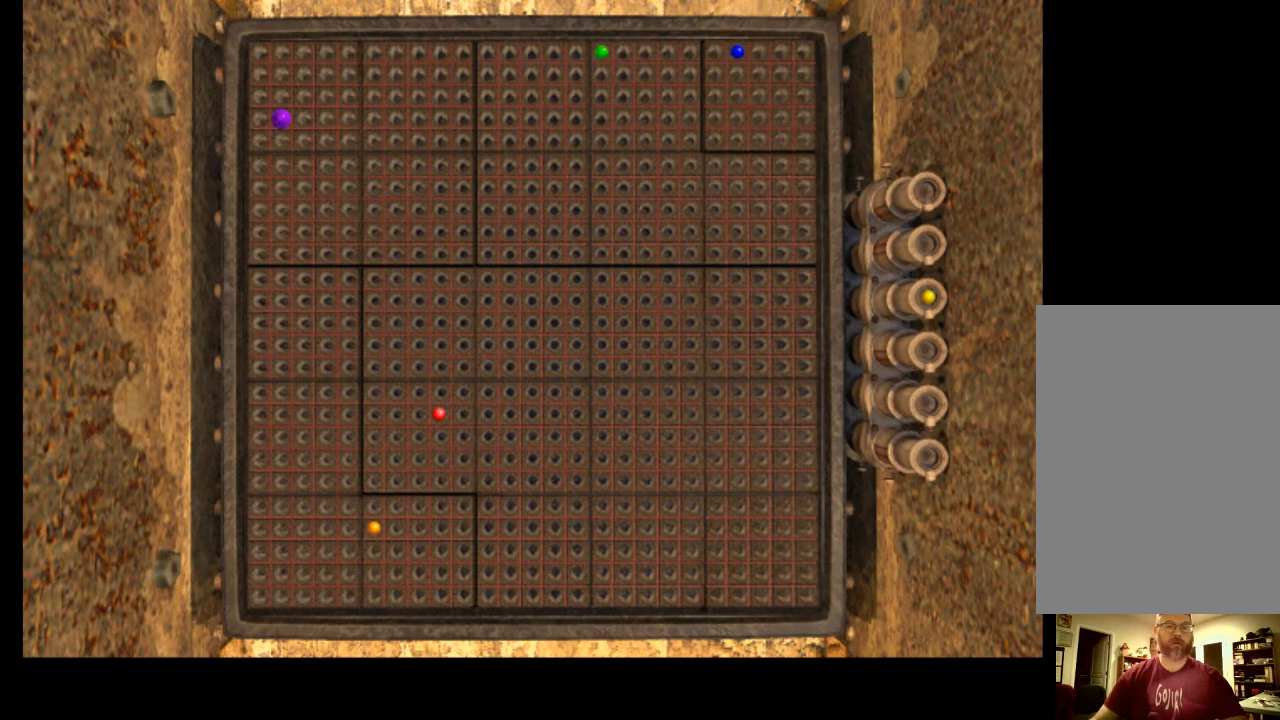
{"keys": [], "mouse": [], "events": [[67, "mouse_left", "up"]]}
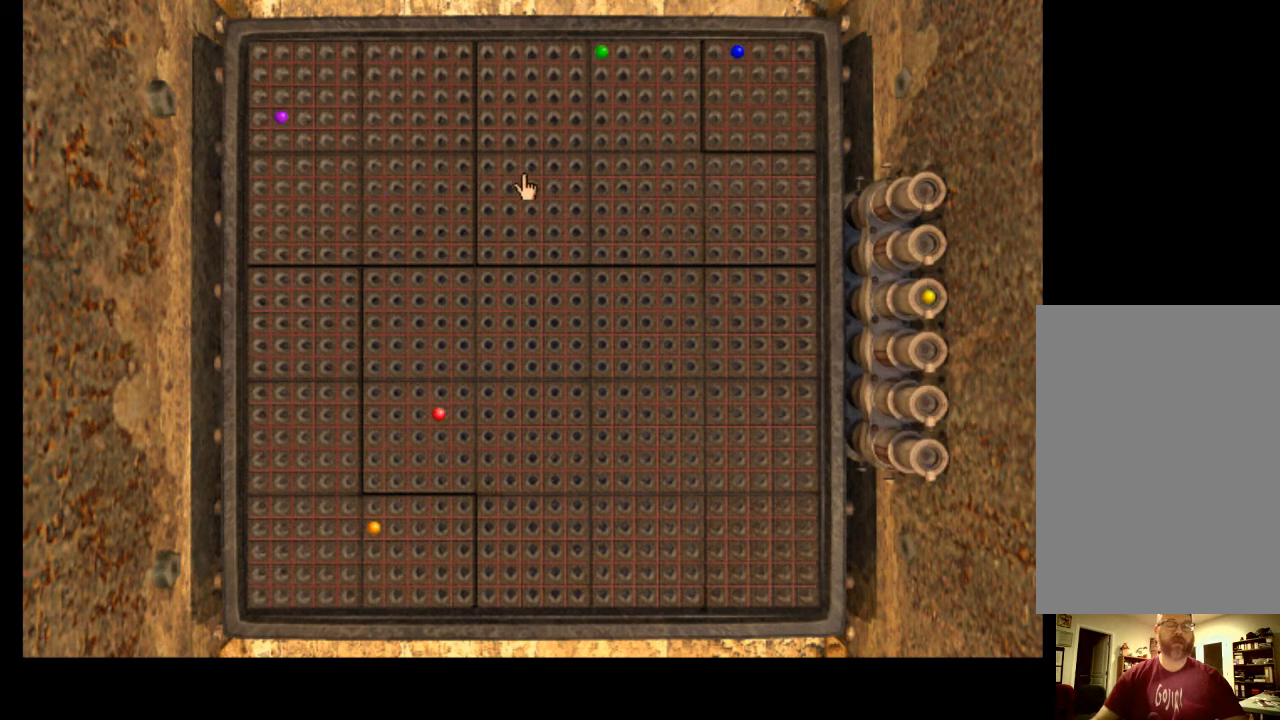
{"keys": [], "mouse": [], "events": [[100, "s", "down"], [200, "s", "up"]]}
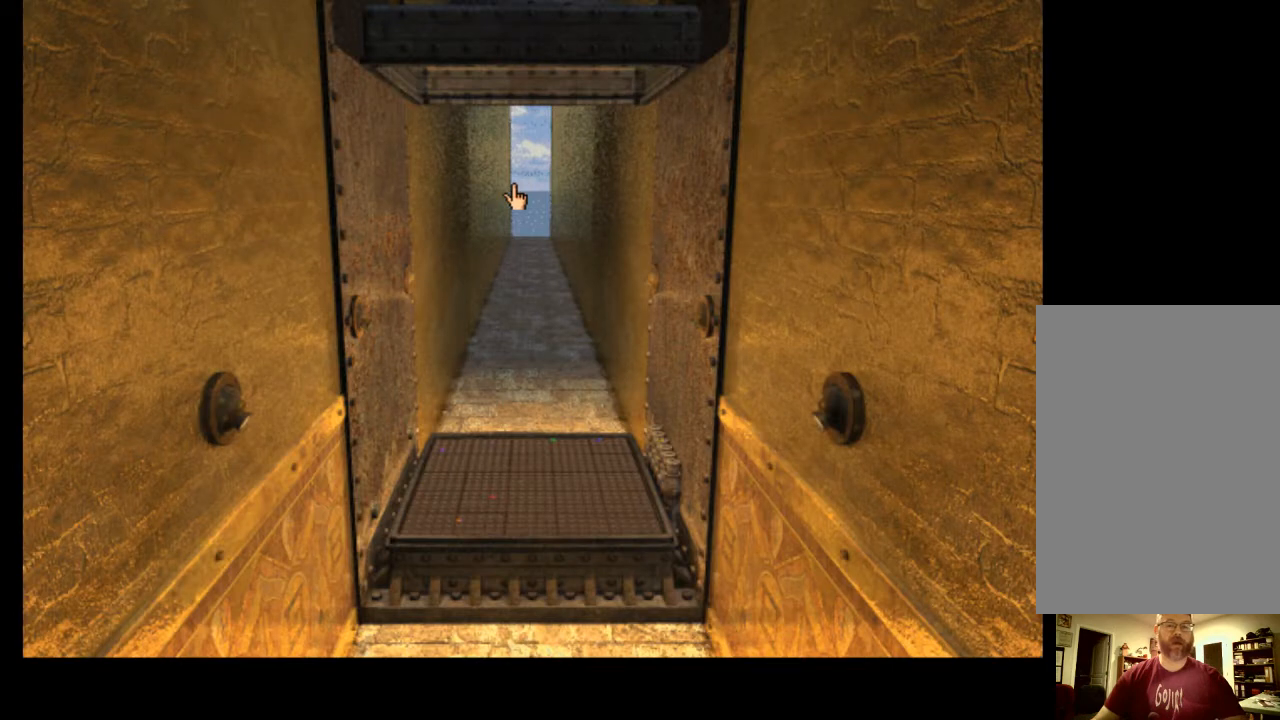
{"keys": ["a"], "mouse": [], "events": [[67, "a", "down"], [200, "a", "up"], [300, "w", "down"], [400, "w", "up"], [467, "a", "down"]]}
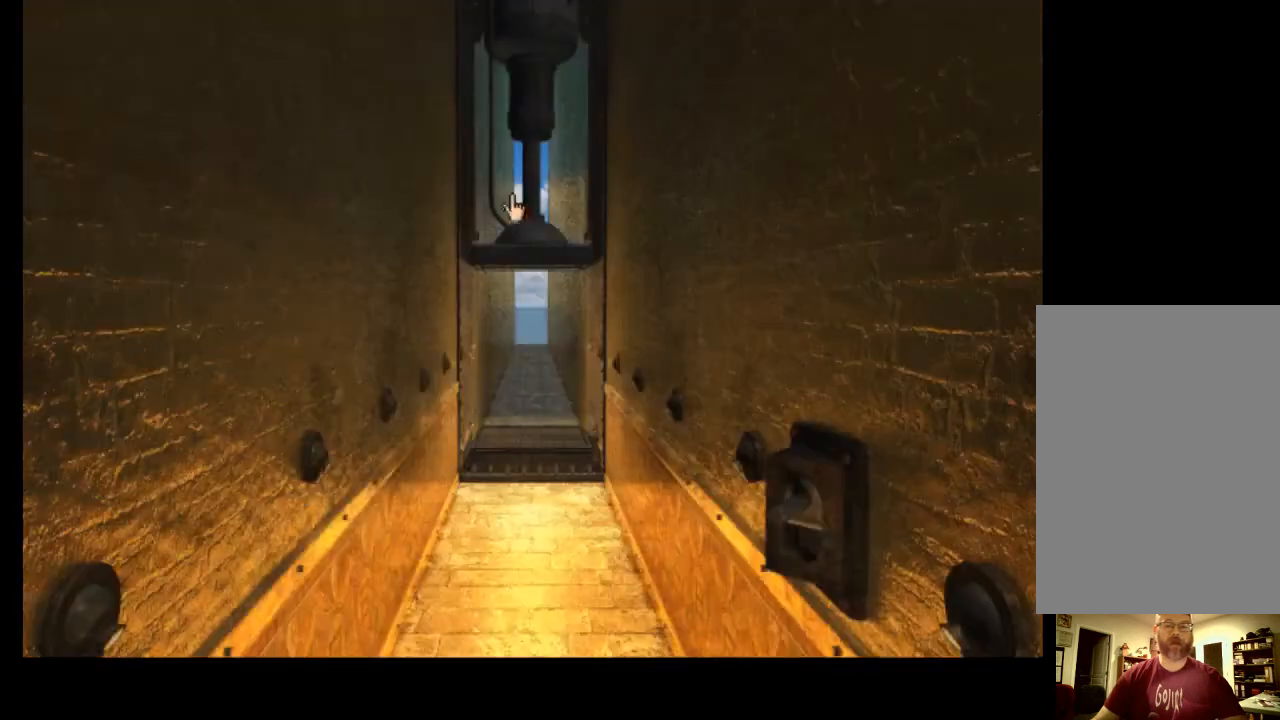
{"keys": [], "mouse": [], "events": [[33, "a", "up"]]}